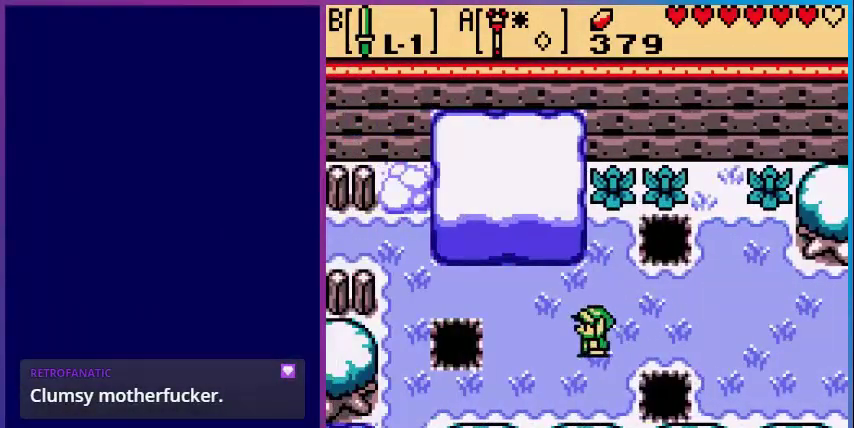
Gameplay with a controller (Nintendo layout); each line is a JSON object with the inputs held at the frame after it. "events" lists button and stick changes between this image and that frame as [ms after this image, input, new state], when the widget could be followed in between. Not read: L3 R3.
{"buttons": ["DPAD_LEFT"], "events": [[520, "DPAD_DOWN", "up"]]}
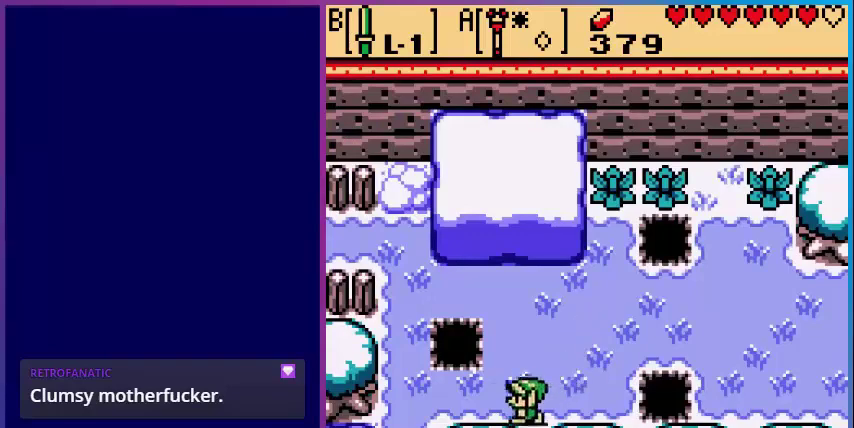
{"buttons": ["DPAD_LEFT"], "events": []}
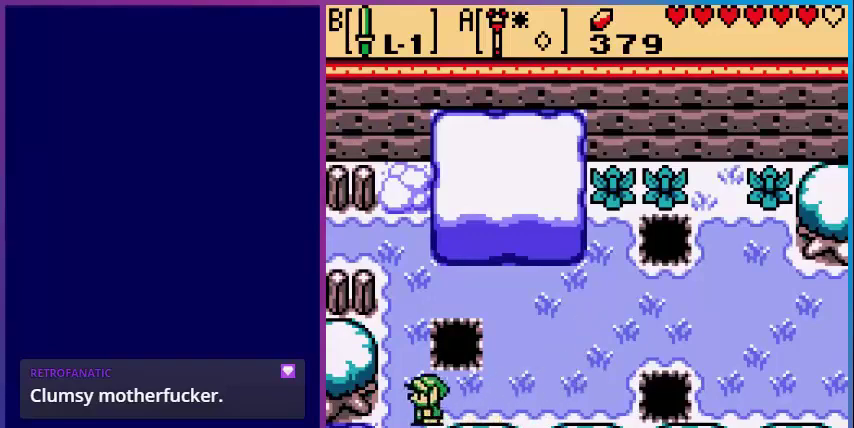
{"buttons": ["DPAD_DOWN"], "events": [[40, "DPAD_DOWN", "down"], [80, "DPAD_LEFT", "up"]]}
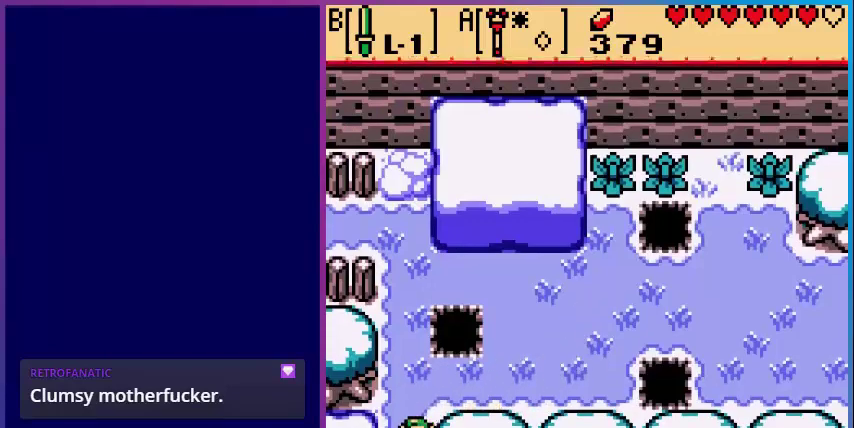
{"buttons": [], "events": [[160, "DPAD_DOWN", "up"]]}
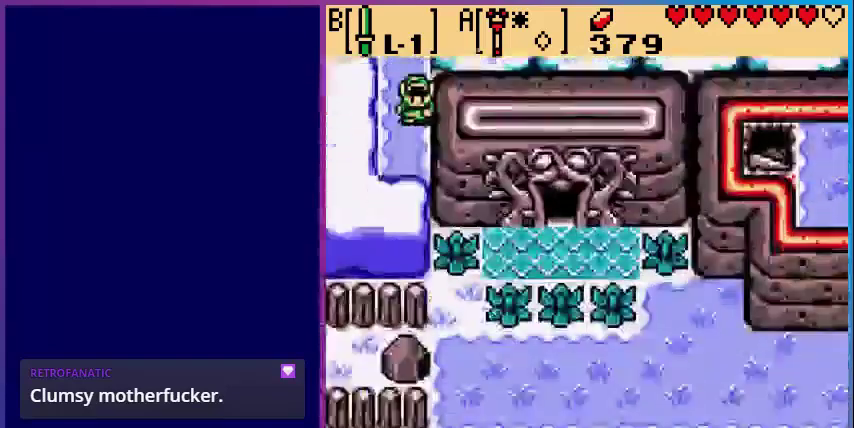
{"buttons": ["DPAD_UP"], "events": [[360, "DPAD_UP", "down"]]}
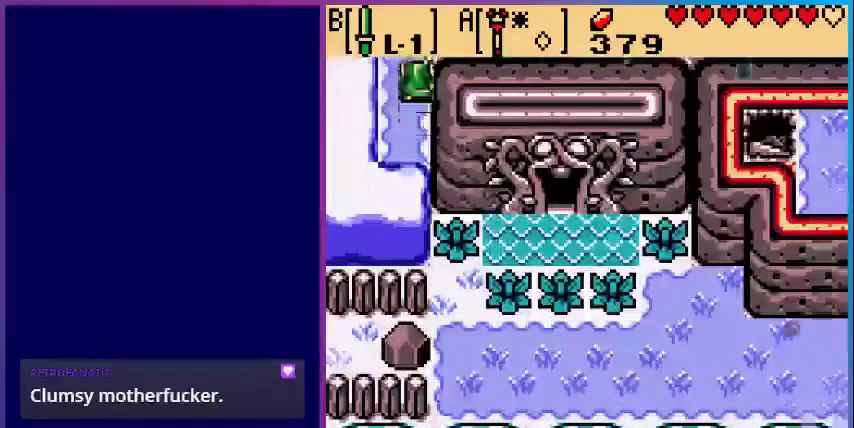
{"buttons": ["DPAD_UP"], "events": [[160, "DPAD_UP", "up"], [480, "DPAD_UP", "down"]]}
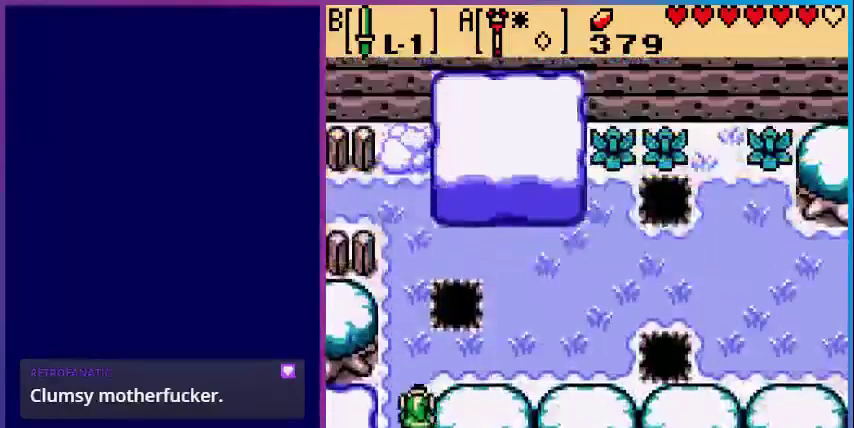
{"buttons": ["DPAD_RIGHT"], "events": [[360, "DPAD_RIGHT", "down"], [360, "DPAD_UP", "up"]]}
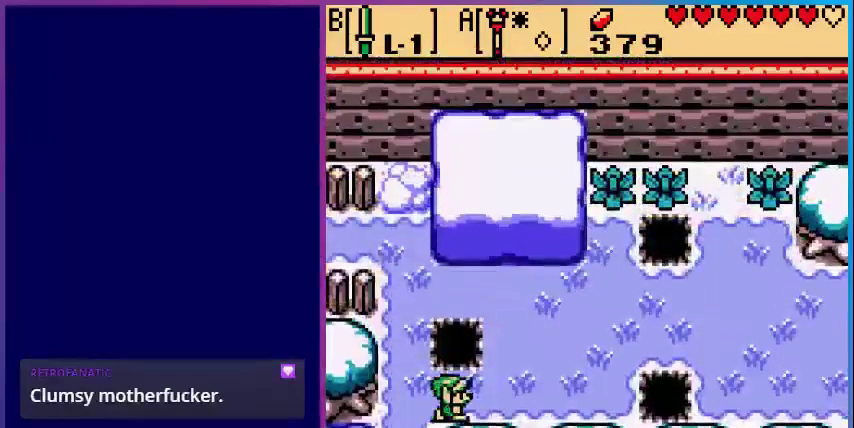
{"buttons": ["DPAD_UP", "DPAD_RIGHT"], "events": [[440, "DPAD_UP", "down"]]}
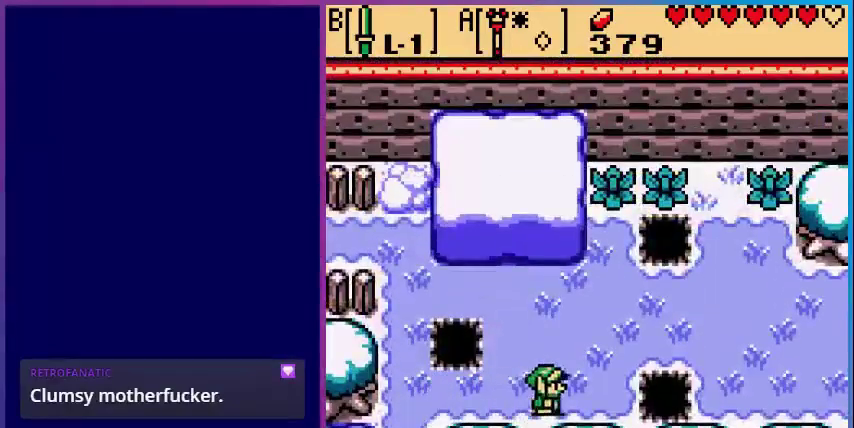
{"buttons": ["DPAD_RIGHT"], "events": [[360, "DPAD_UP", "up"]]}
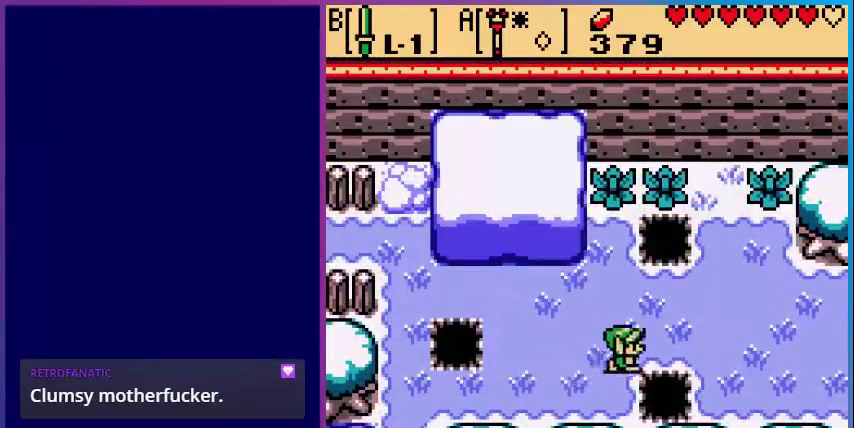
{"buttons": ["DPAD_RIGHT"], "events": []}
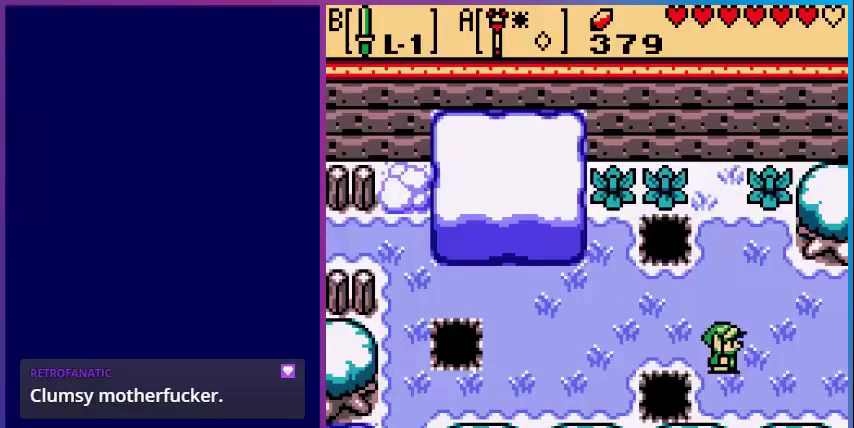
{"buttons": ["DPAD_RIGHT"], "events": []}
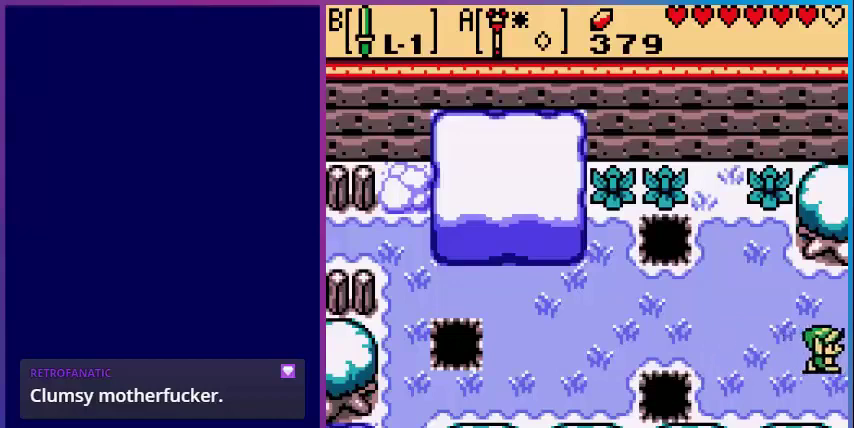
{"buttons": [], "events": [[360, "DPAD_RIGHT", "up"]]}
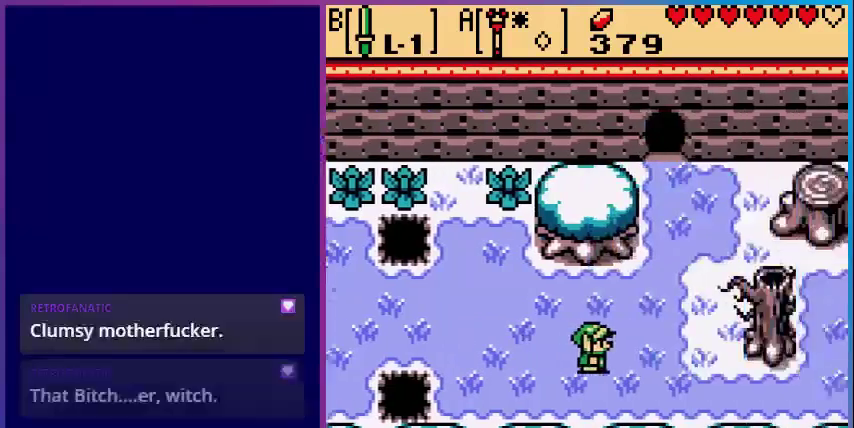
{"buttons": ["DPAD_DOWN", "DPAD_RIGHT"], "events": [[320, "DPAD_RIGHT", "down"], [440, "DPAD_DOWN", "down"]]}
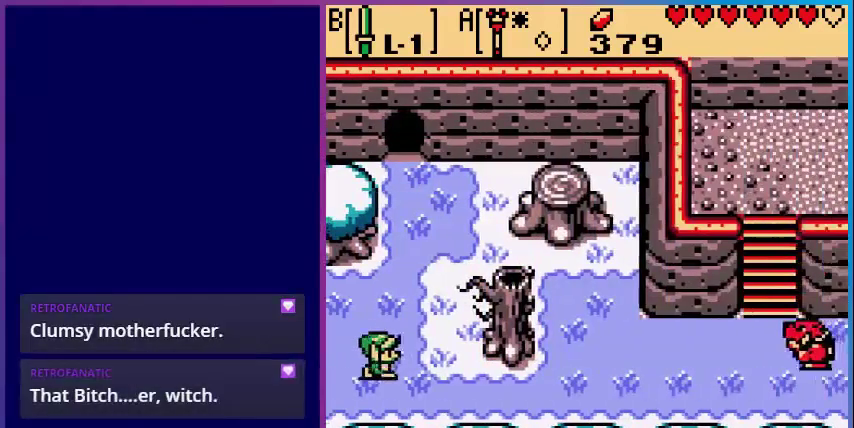
{"buttons": ["DPAD_RIGHT"], "events": [[280, "DPAD_DOWN", "up"]]}
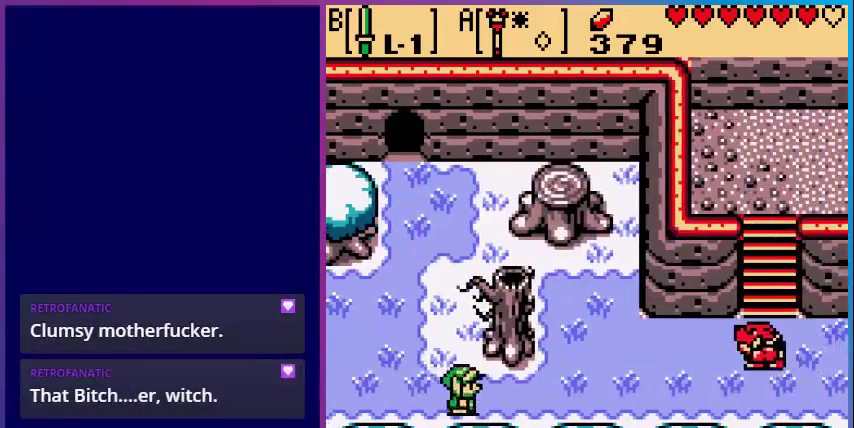
{"buttons": ["DPAD_RIGHT"], "events": []}
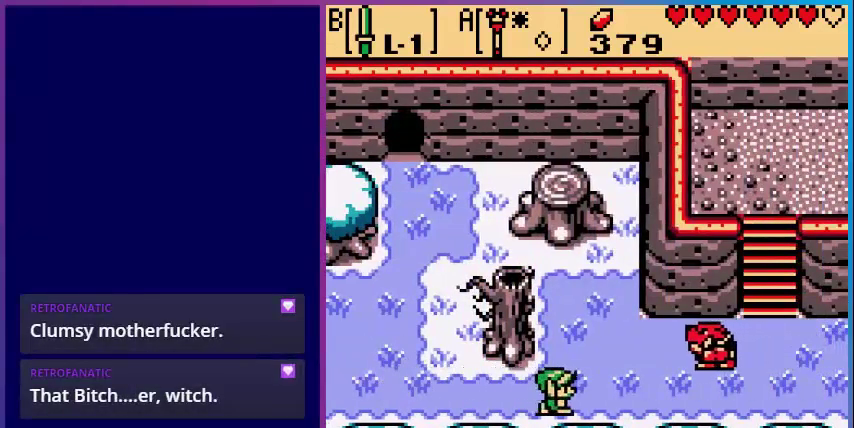
{"buttons": ["B", "DPAD_RIGHT"], "events": [[320, "B", "down"]]}
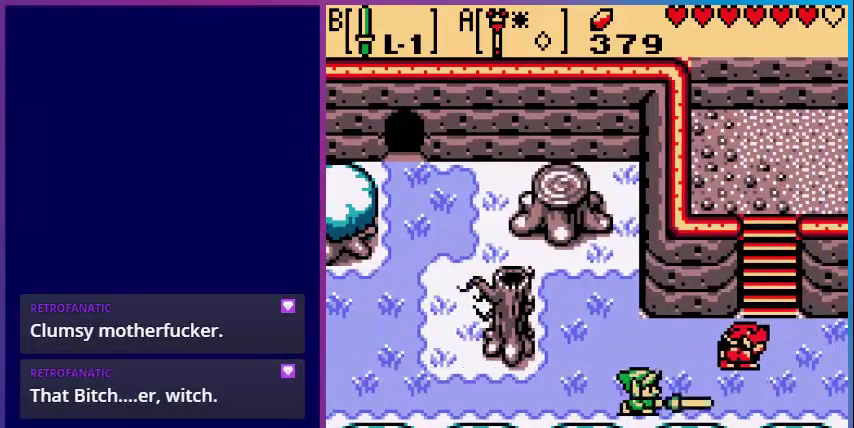
{"buttons": ["DPAD_RIGHT"], "events": [[40, "B", "up"]]}
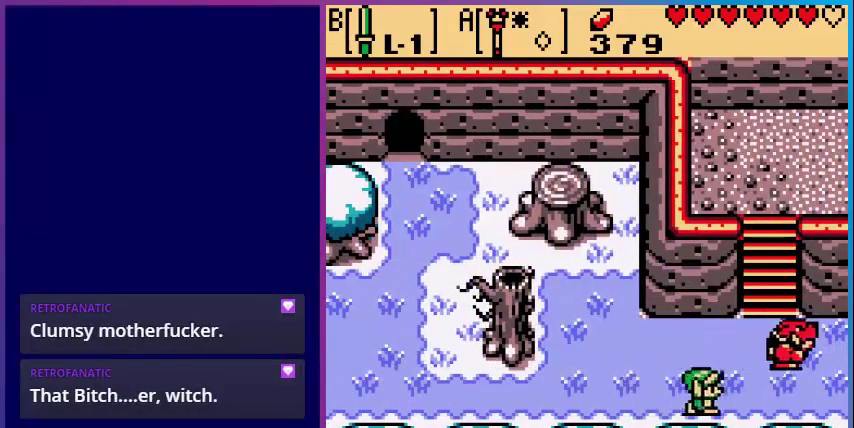
{"buttons": ["DPAD_RIGHT"], "events": [[280, "B", "down"], [440, "B", "up"]]}
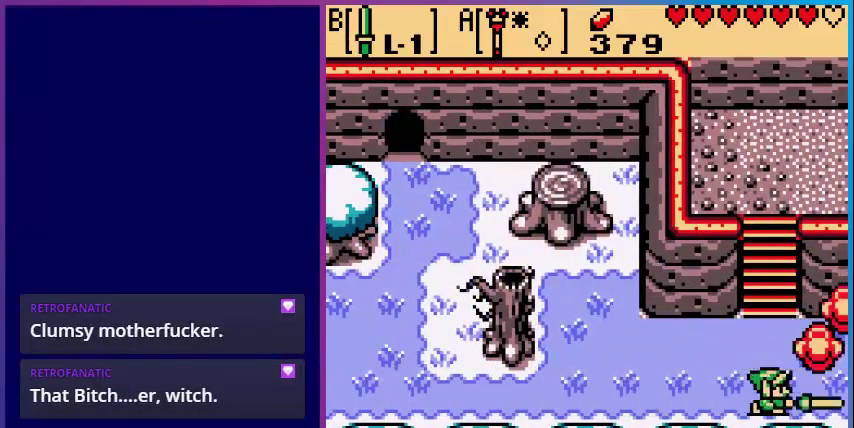
{"buttons": ["DPAD_RIGHT"], "events": []}
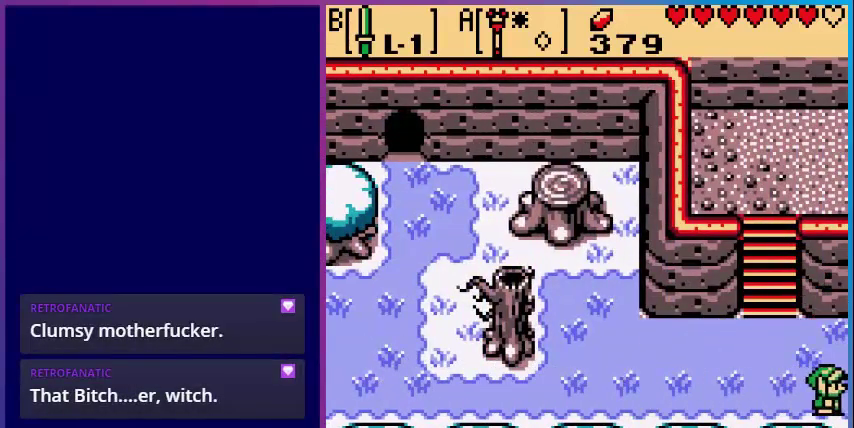
{"buttons": [], "events": [[320, "DPAD_RIGHT", "up"]]}
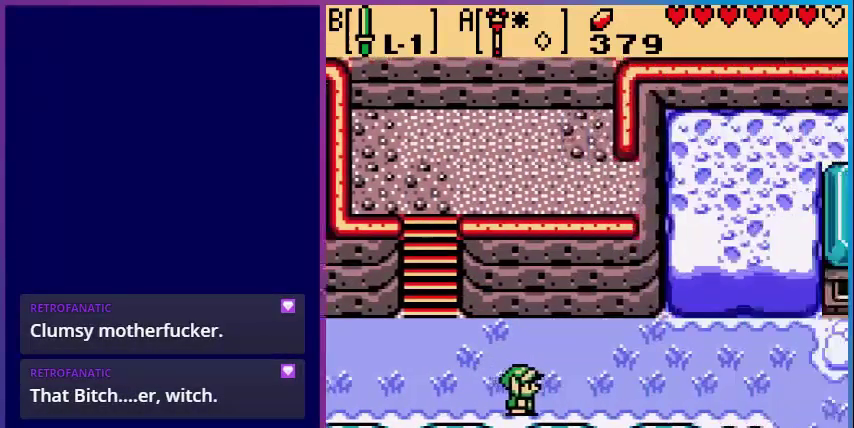
{"buttons": ["DPAD_RIGHT"], "events": [[80, "DPAD_RIGHT", "down"]]}
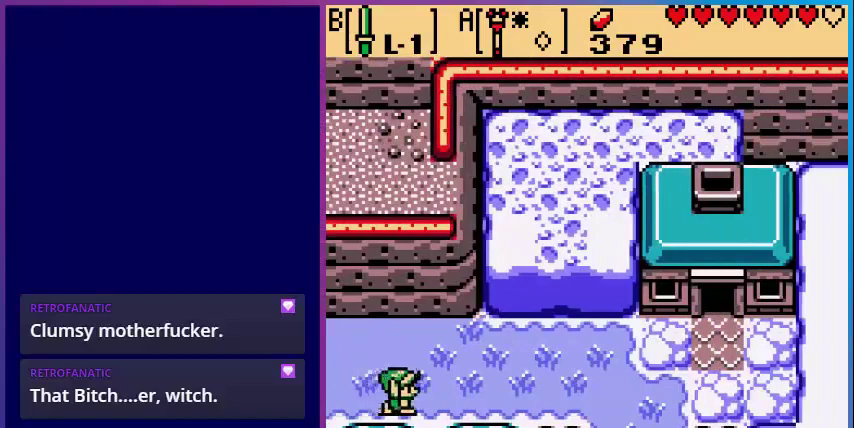
{"buttons": ["DPAD_RIGHT"], "events": []}
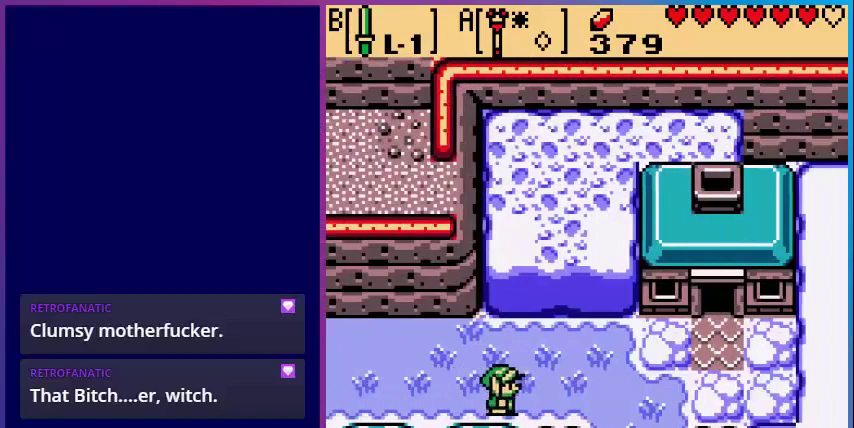
{"buttons": ["DPAD_RIGHT"], "events": []}
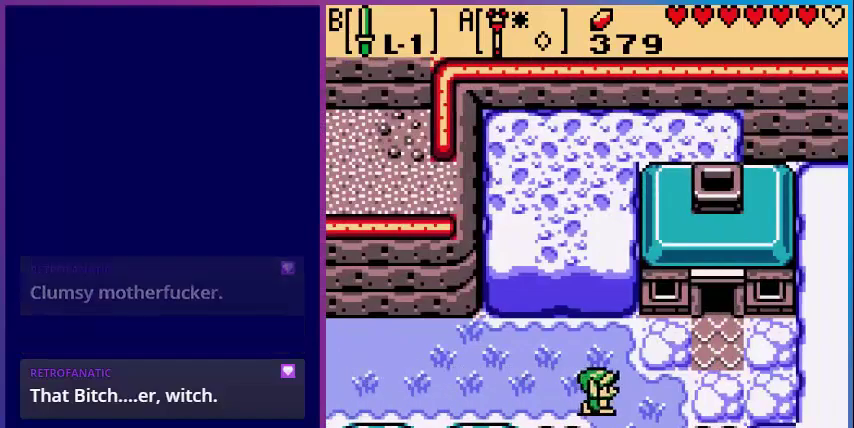
{"buttons": ["DPAD_DOWN"], "events": [[40, "DPAD_DOWN", "down"], [80, "DPAD_RIGHT", "up"]]}
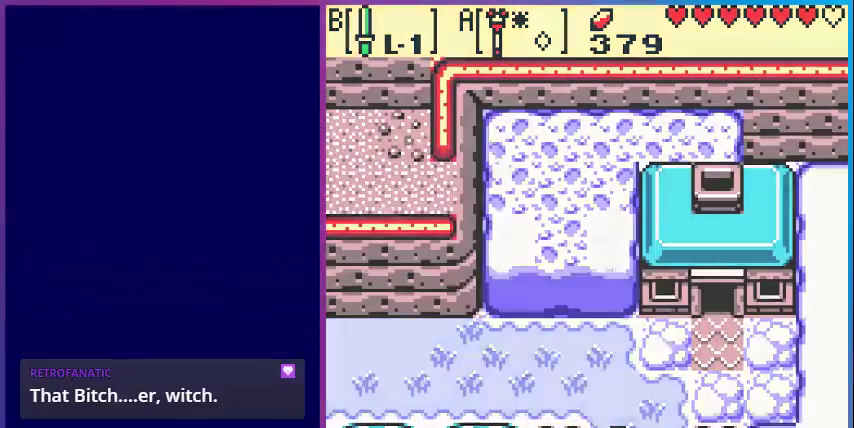
{"buttons": [], "events": [[200, "DPAD_DOWN", "up"]]}
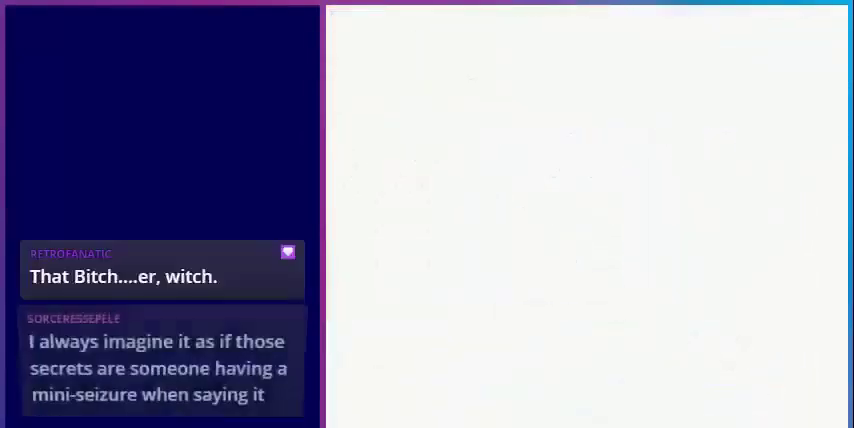
{"buttons": [], "events": []}
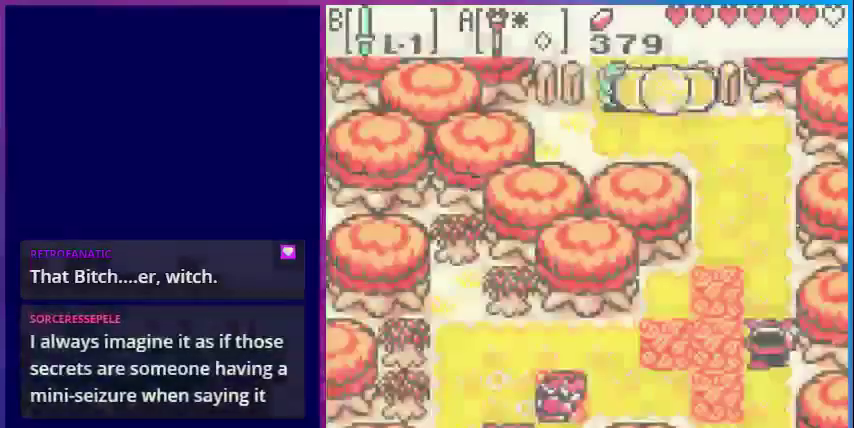
{"buttons": ["DPAD_RIGHT"], "events": [[200, "DPAD_DOWN", "down"], [400, "DPAD_RIGHT", "down"], [480, "DPAD_DOWN", "up"]]}
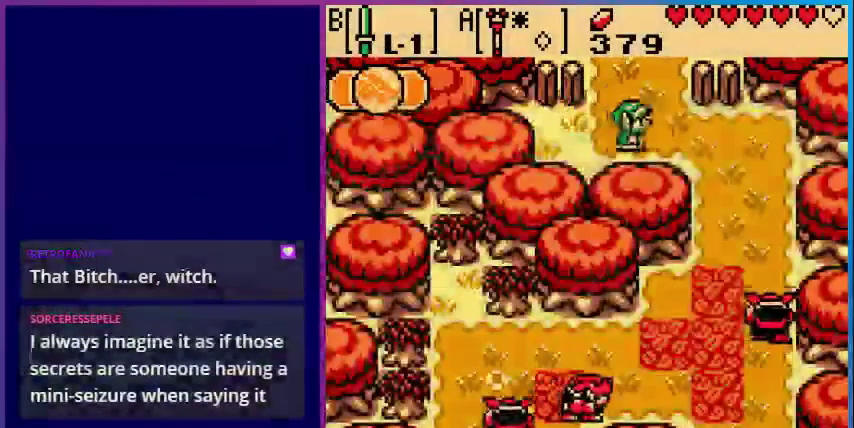
{"buttons": ["DPAD_DOWN"], "events": [[360, "DPAD_DOWN", "down"], [360, "DPAD_RIGHT", "up"]]}
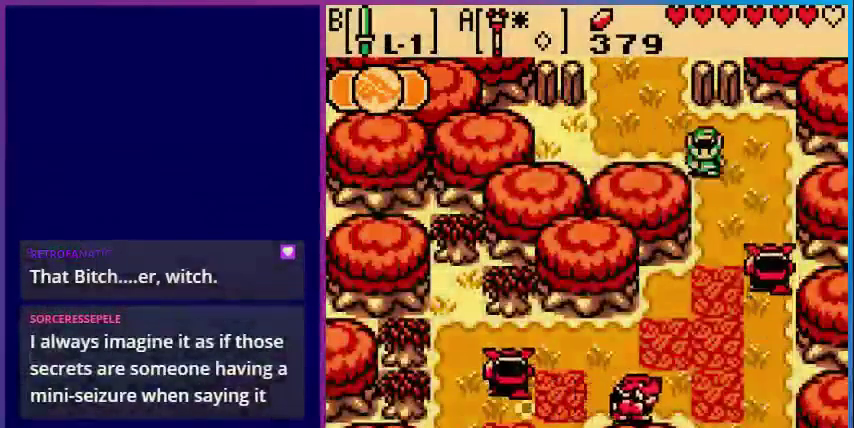
{"buttons": ["DPAD_DOWN"], "events": []}
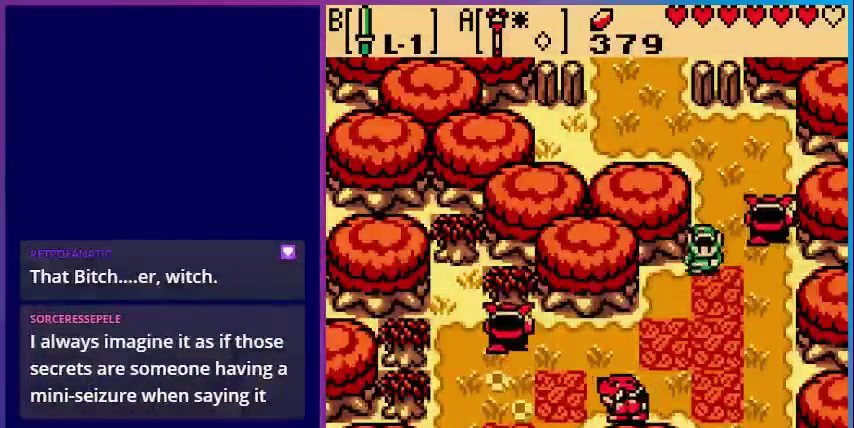
{"buttons": ["DPAD_DOWN"], "events": []}